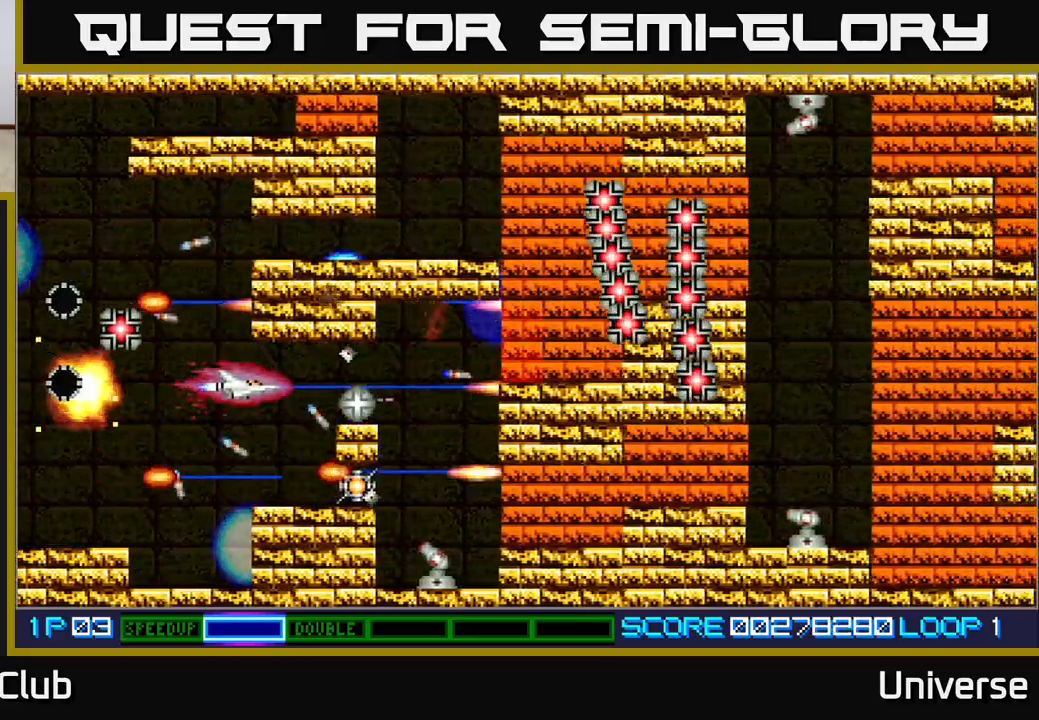
Gameplay with a controller (Xbox layout); each line is a JSON object with the inputs held at the frame after it. "events" lists button and stick changes between this image and that frame as [ms after this image, input, new state], when the widget could be followed in between. Not read: left_stick right_stick.
{"buttons": ["A", "DPAD_UP"], "events": [[17, "DPAD_DOWN", "down"], [233, "DPAD_DOWN", "up"], [333, "DPAD_LEFT", "down"], [350, "DPAD_UP", "down"], [400, "DPAD_LEFT", "up"]]}
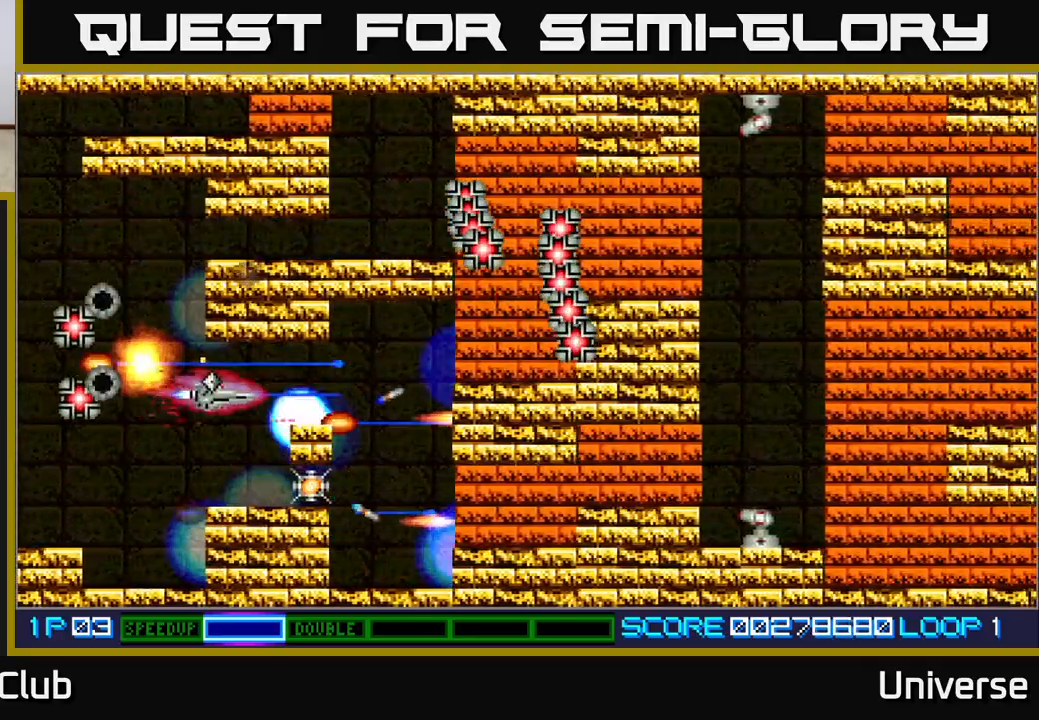
{"buttons": ["A", "DPAD_RIGHT"], "events": [[83, "DPAD_UP", "up"], [333, "DPAD_RIGHT", "down"]]}
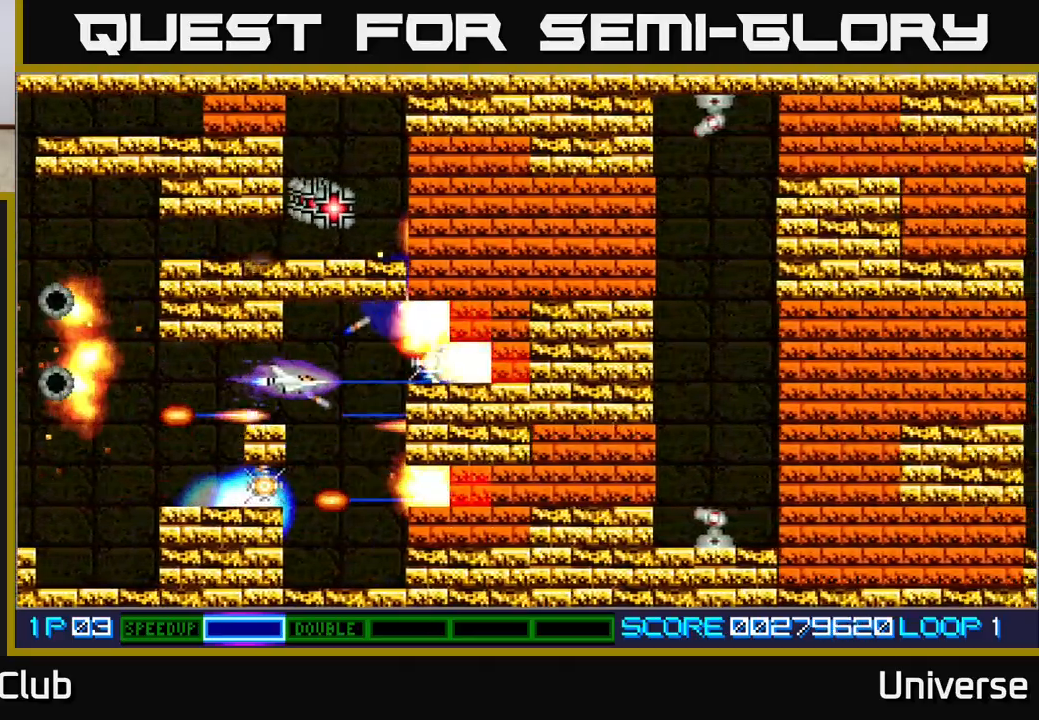
{"buttons": ["A", "DPAD_LEFT"], "events": [[100, "DPAD_DOWN", "down"], [117, "DPAD_RIGHT", "up"], [133, "DPAD_LEFT", "down"], [233, "DPAD_LEFT", "up"], [400, "DPAD_DOWN", "up"], [400, "DPAD_LEFT", "down"]]}
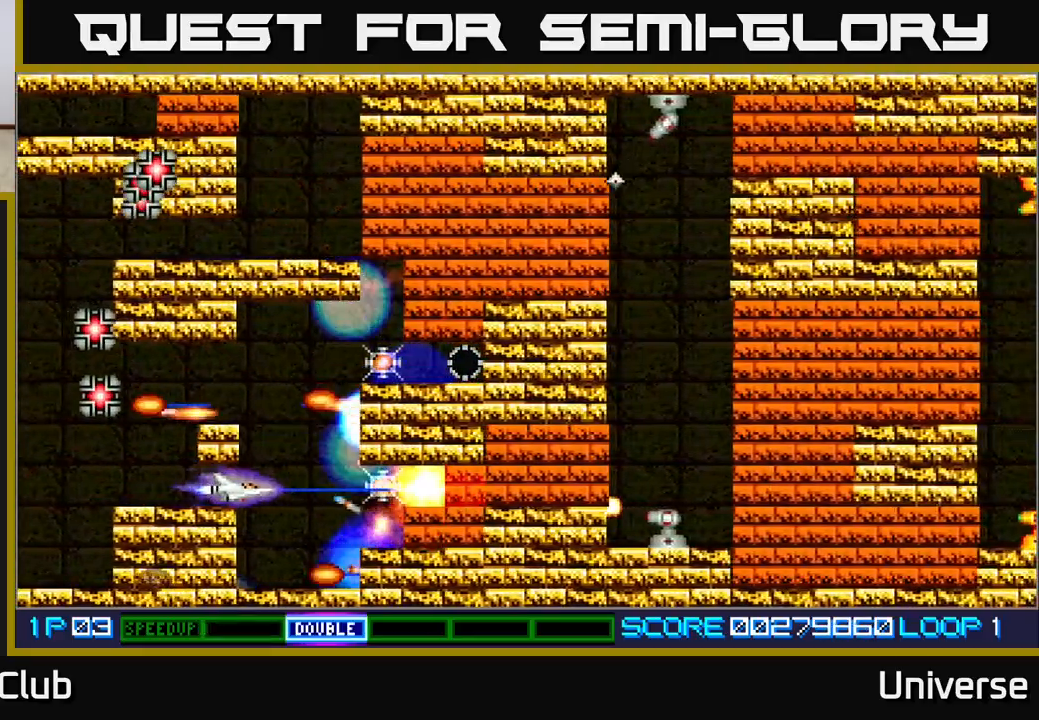
{"buttons": ["A", "DPAD_UP"], "events": [[117, "DPAD_LEFT", "up"], [117, "DPAD_UP", "down"], [133, "DPAD_RIGHT", "down"], [133, "DPAD_UP", "up"], [150, "DPAD_UP", "down"], [250, "DPAD_RIGHT", "up"]]}
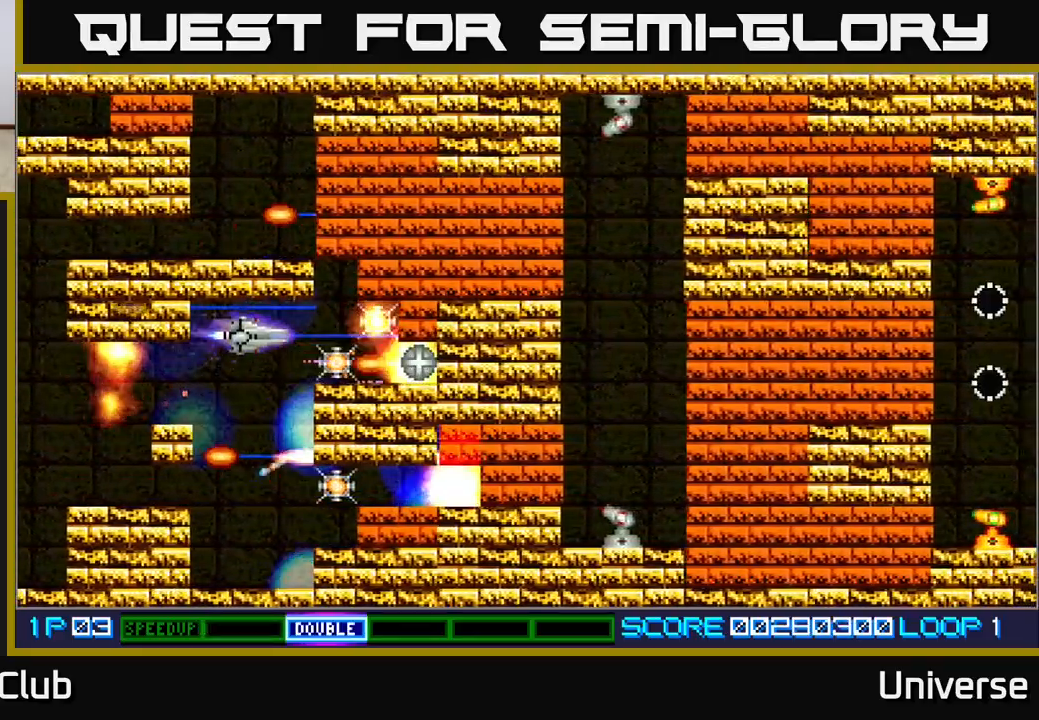
{"buttons": ["A", "DPAD_UP", "DPAD_RIGHT"], "events": [[33, "DPAD_RIGHT", "down"], [67, "DPAD_UP", "up"], [83, "DPAD_DOWN", "down"], [83, "DPAD_RIGHT", "up"], [167, "DPAD_DOWN", "up"], [400, "DPAD_RIGHT", "down"], [450, "DPAD_UP", "down"]]}
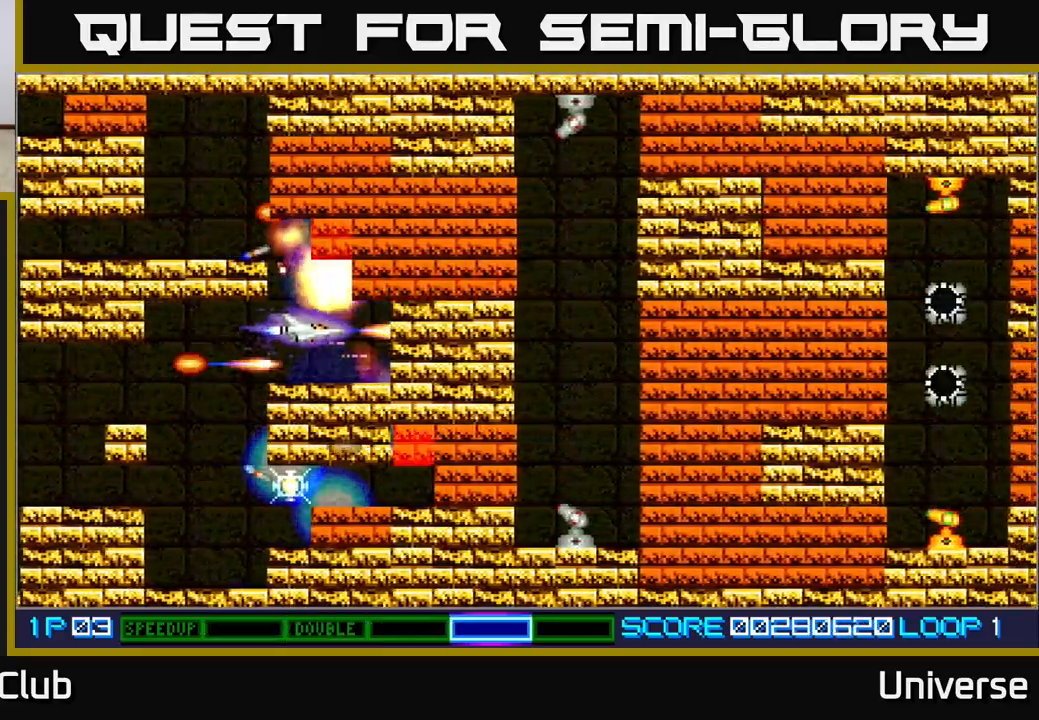
{"buttons": ["A", "DPAD_UP"], "events": [[17, "DPAD_RIGHT", "up"], [100, "DPAD_LEFT", "down"], [133, "DPAD_LEFT", "up"], [150, "DPAD_UP", "up"], [383, "DPAD_LEFT", "down"], [417, "DPAD_UP", "down"], [500, "DPAD_LEFT", "up"]]}
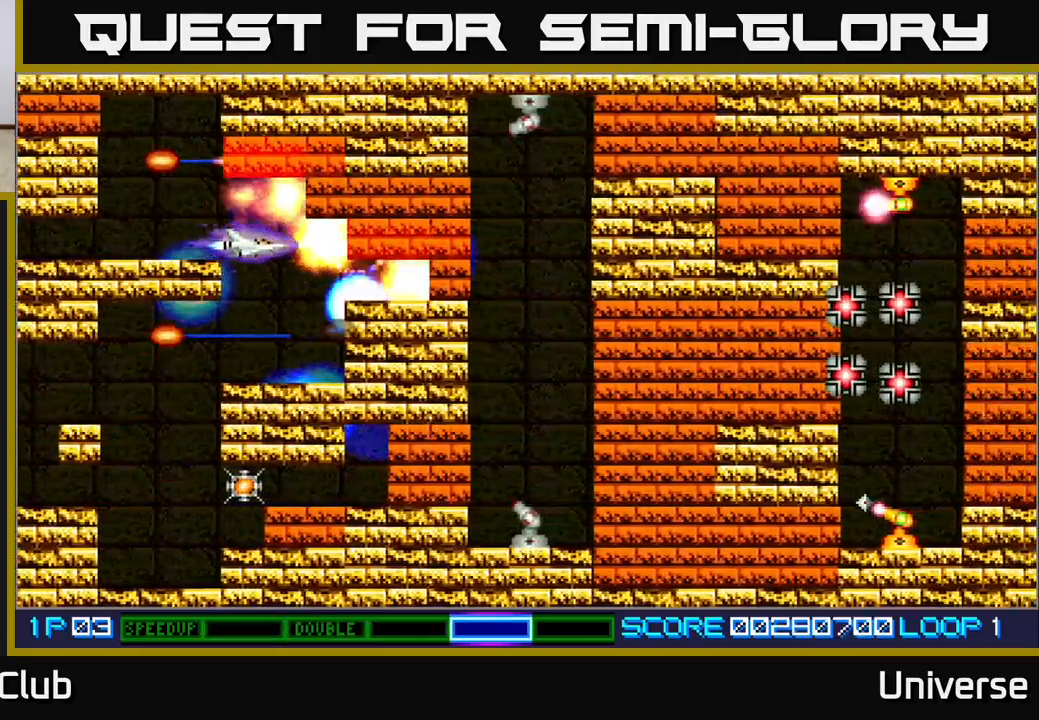
{"buttons": ["A"], "events": [[33, "DPAD_UP", "up"], [200, "DPAD_LEFT", "down"], [233, "DPAD_UP", "down"], [300, "DPAD_LEFT", "up"], [333, "DPAD_UP", "up"]]}
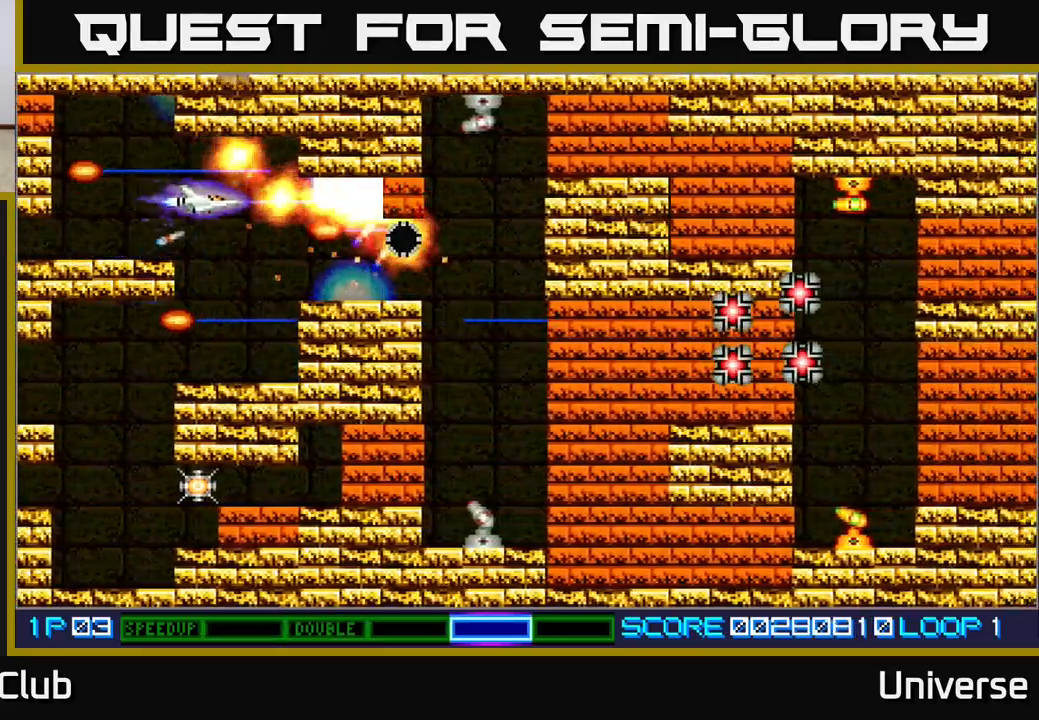
{"buttons": ["A", "DPAD_LEFT"], "events": [[50, "DPAD_DOWN", "down"], [67, "DPAD_RIGHT", "down"], [133, "DPAD_DOWN", "up"], [433, "DPAD_RIGHT", "up"], [450, "DPAD_DOWN", "down"], [483, "DPAD_LEFT", "down"], [500, "DPAD_DOWN", "up"]]}
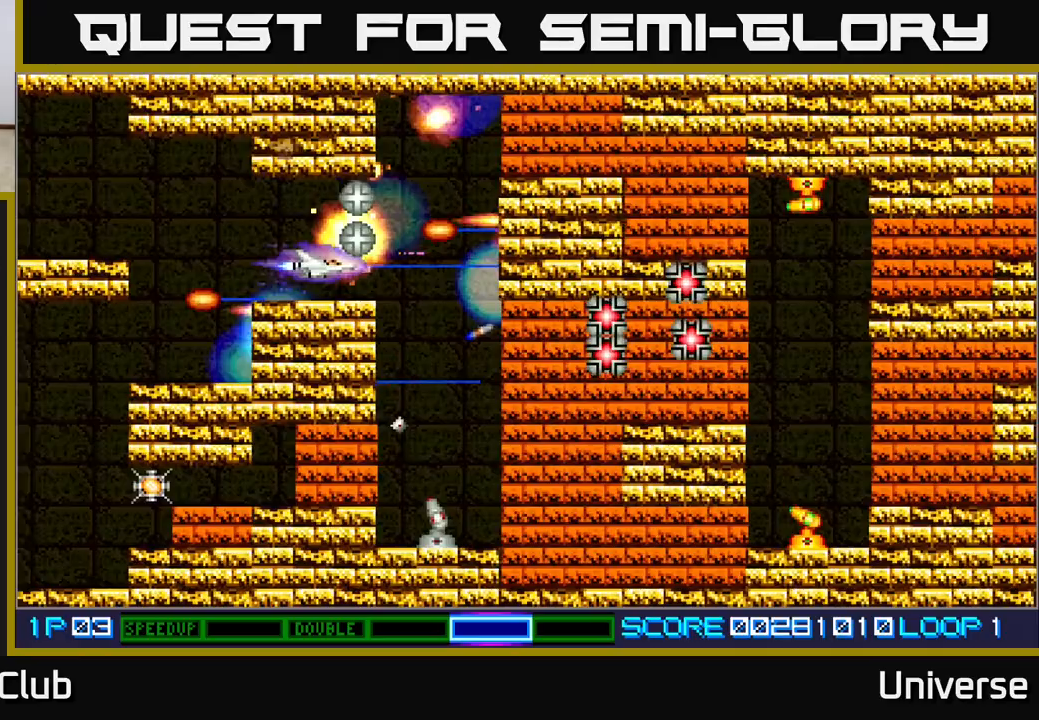
{"buttons": ["A", "DPAD_RIGHT"], "events": [[183, "DPAD_LEFT", "up"], [300, "DPAD_RIGHT", "down"]]}
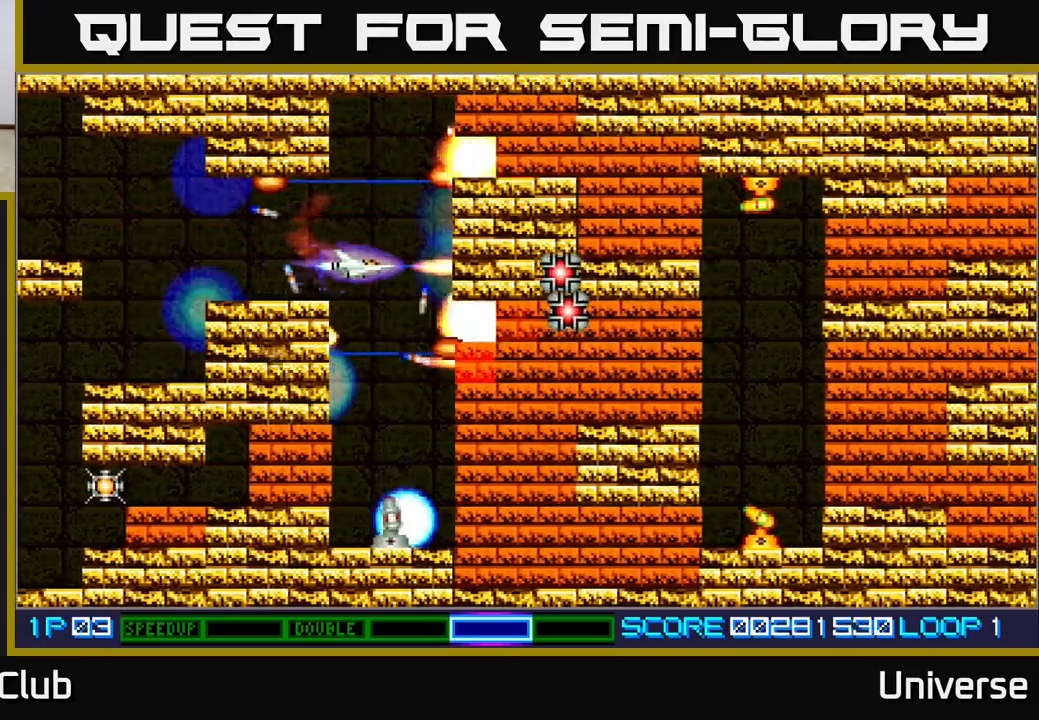
{"buttons": ["A", "DPAD_DOWN"], "events": [[83, "DPAD_DOWN", "down"], [117, "DPAD_RIGHT", "up"], [300, "DPAD_LEFT", "down"], [483, "DPAD_LEFT", "up"]]}
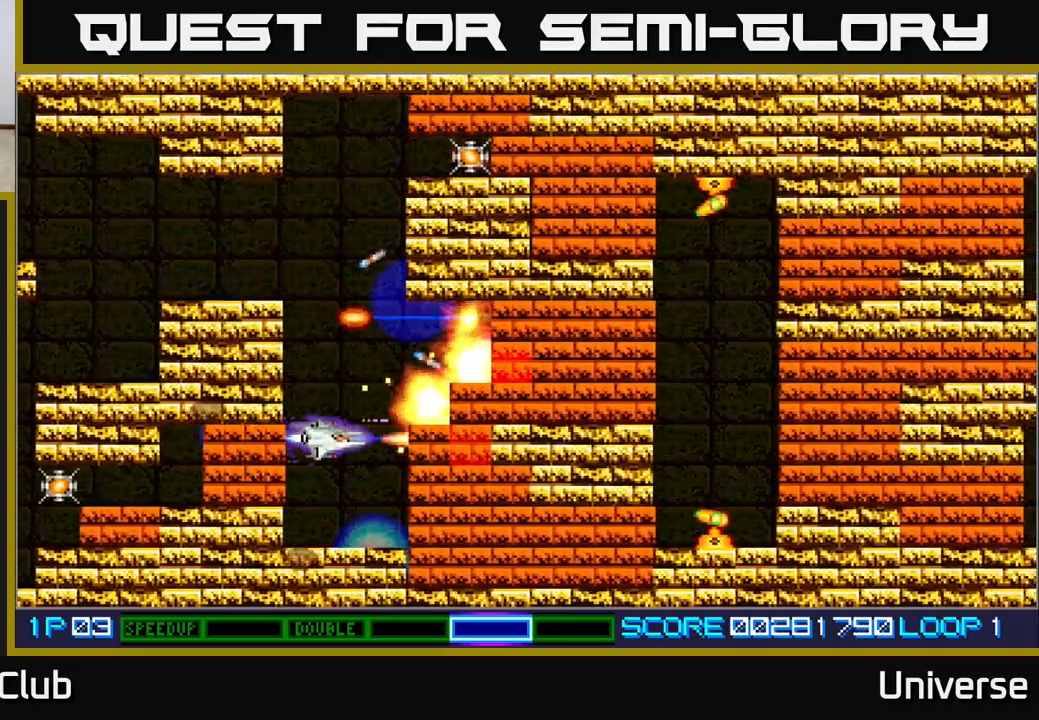
{"buttons": ["A"], "events": [[100, "DPAD_DOWN", "up"], [350, "DPAD_LEFT", "down"], [417, "DPAD_LEFT", "up"]]}
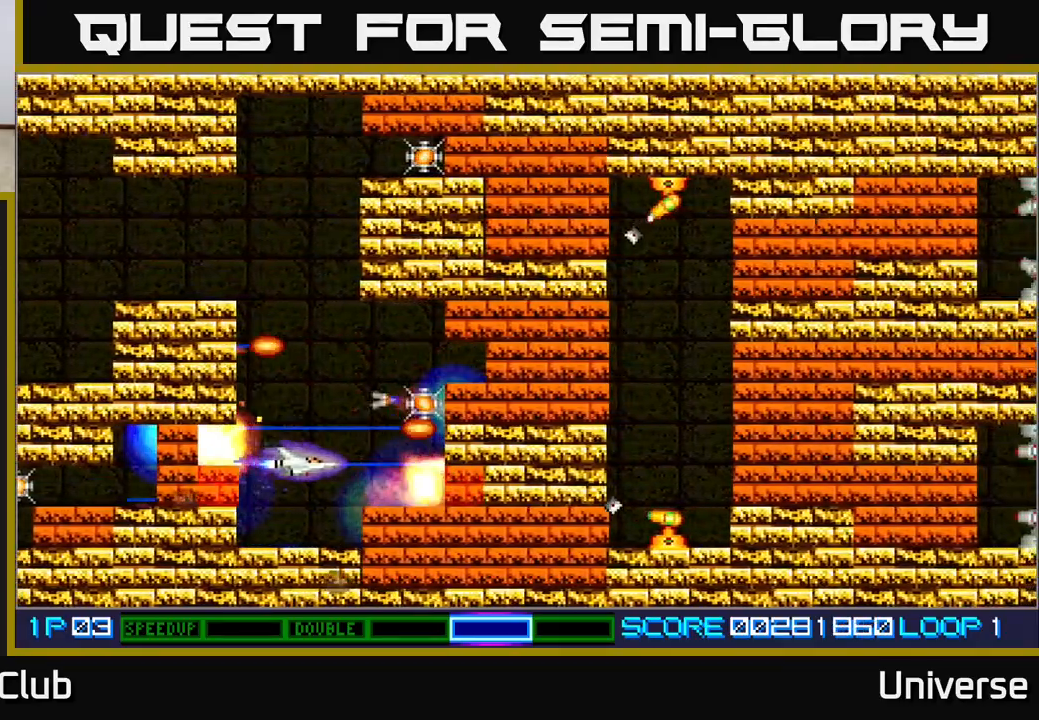
{"buttons": ["A", "DPAD_UP", "DPAD_RIGHT"], "events": [[133, "DPAD_DOWN", "down"], [150, "DPAD_LEFT", "down"], [233, "DPAD_DOWN", "up"], [233, "DPAD_LEFT", "up"], [267, "DPAD_LEFT", "down"], [333, "DPAD_LEFT", "up"], [483, "DPAD_UP", "down"], [500, "DPAD_RIGHT", "down"]]}
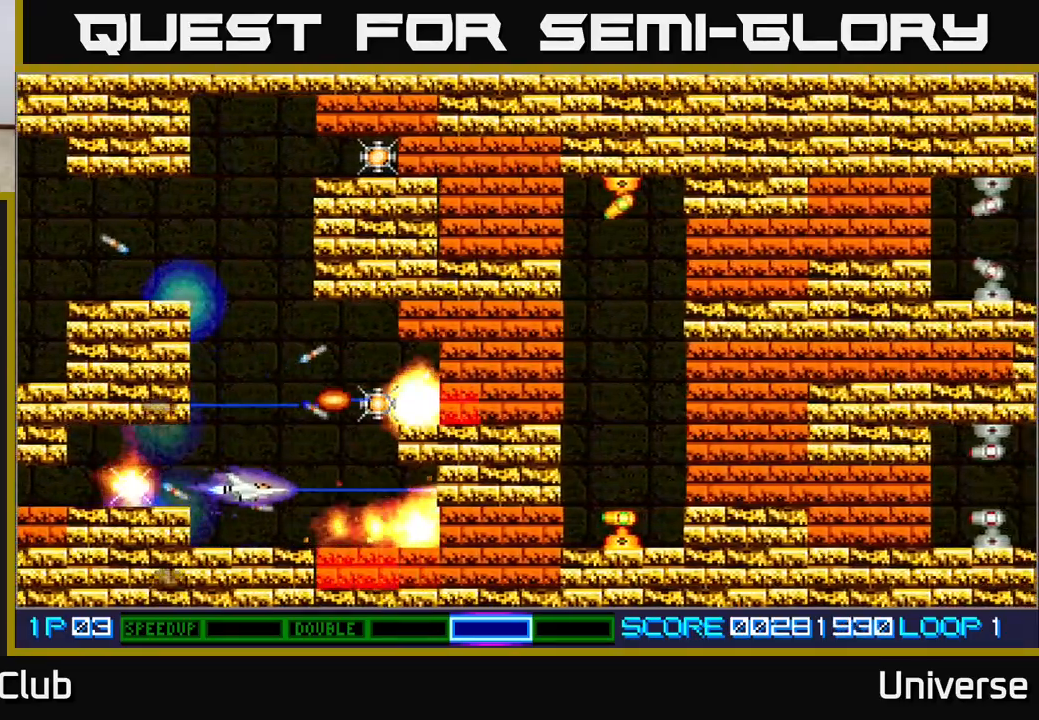
{"buttons": ["A", "DPAD_LEFT"], "events": [[267, "DPAD_RIGHT", "up"], [350, "DPAD_LEFT", "down"], [450, "A", "up"], [450, "DPAD_LEFT", "up"], [450, "DPAD_UP", "up"], [467, "A", "down"], [467, "DPAD_LEFT", "down"]]}
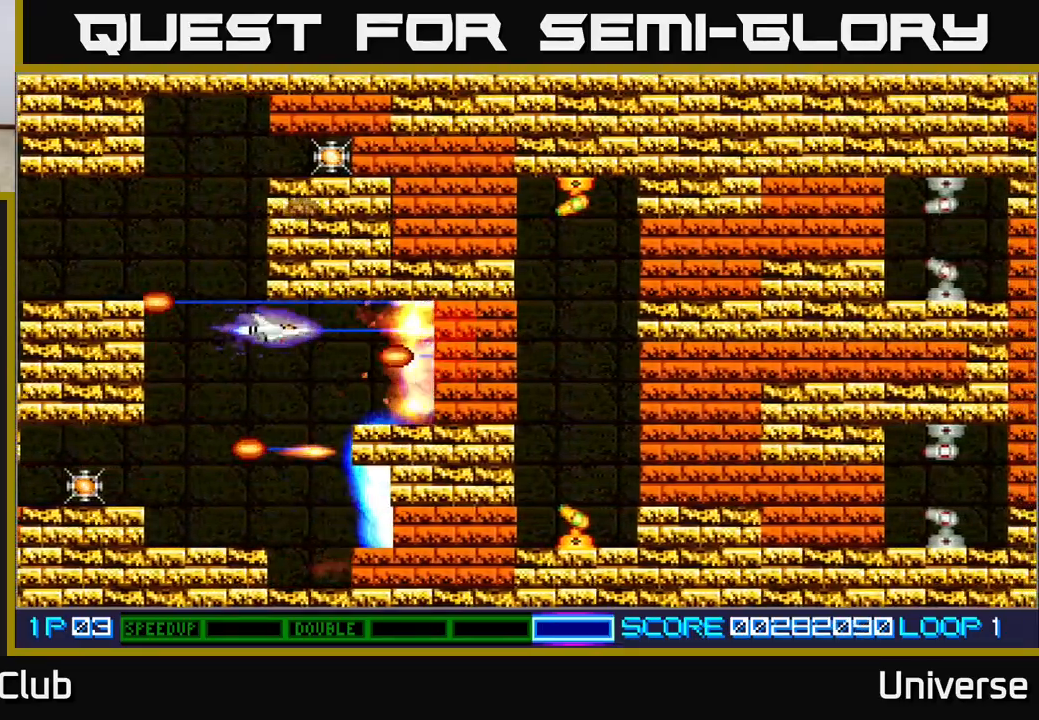
{"buttons": ["A", "DPAD_UP"], "events": [[233, "DPAD_UP", "down"], [400, "DPAD_LEFT", "up"], [433, "DPAD_RIGHT", "down"], [483, "DPAD_RIGHT", "up"]]}
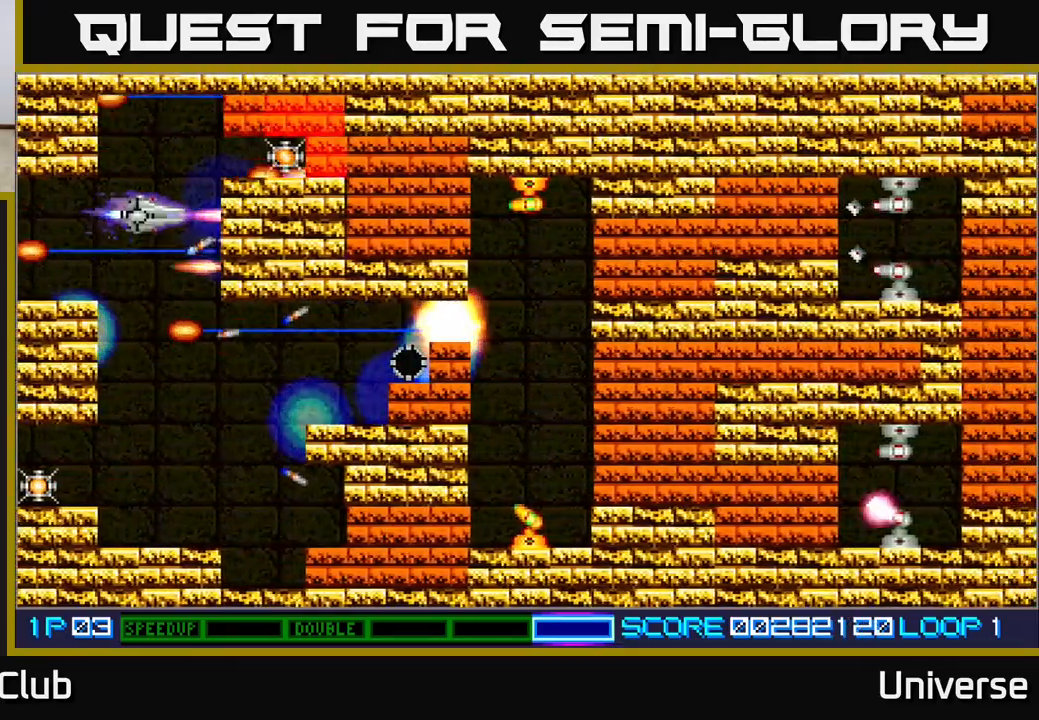
{"buttons": ["A", "DPAD_RIGHT"], "events": [[167, "DPAD_UP", "up"], [433, "DPAD_RIGHT", "down"]]}
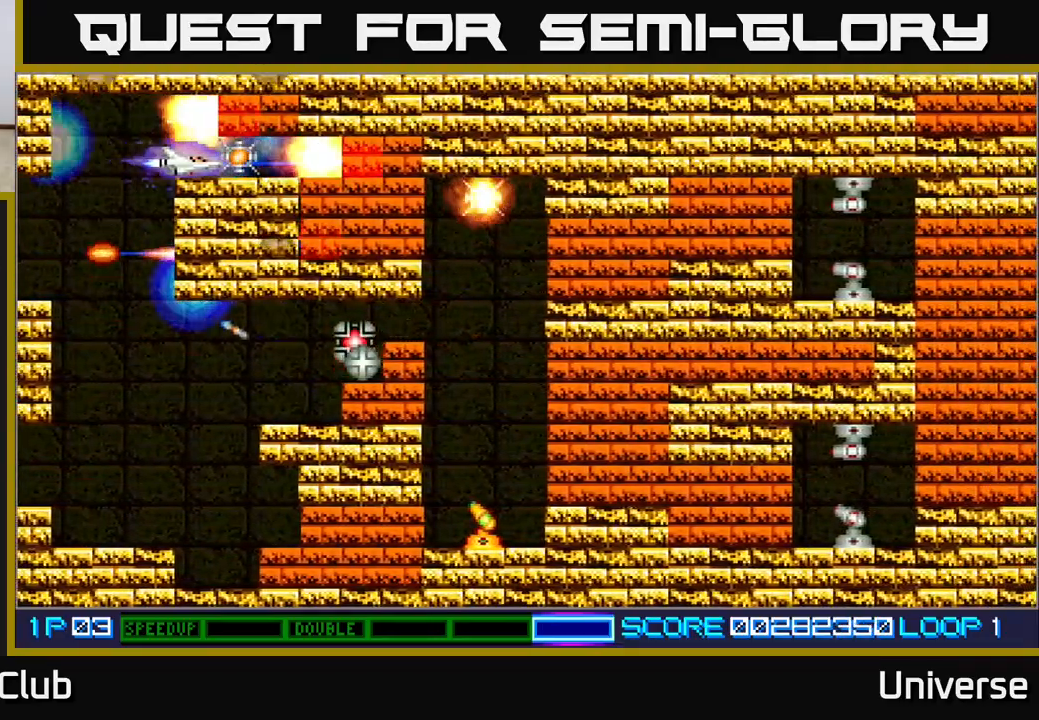
{"buttons": ["A", "DPAD_RIGHT"], "events": [[150, "DPAD_RIGHT", "up"], [183, "DPAD_LEFT", "down"], [267, "DPAD_LEFT", "up"], [433, "DPAD_RIGHT", "down"]]}
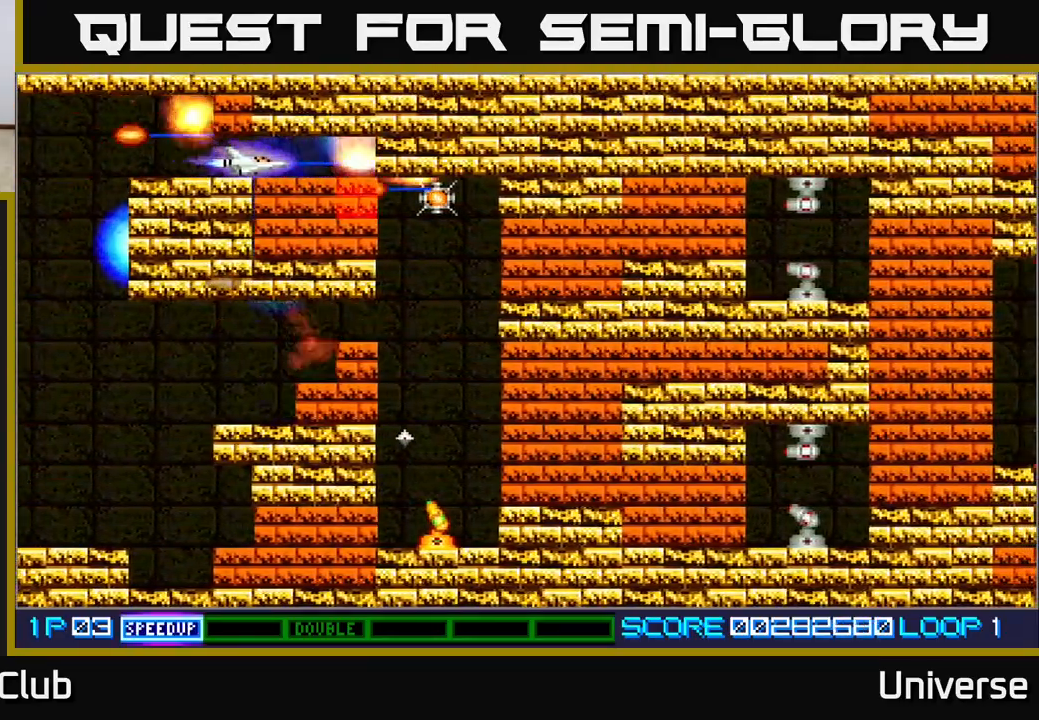
{"buttons": ["A"], "events": [[83, "DPAD_RIGHT", "up"], [333, "DPAD_LEFT", "down"], [433, "DPAD_LEFT", "up"]]}
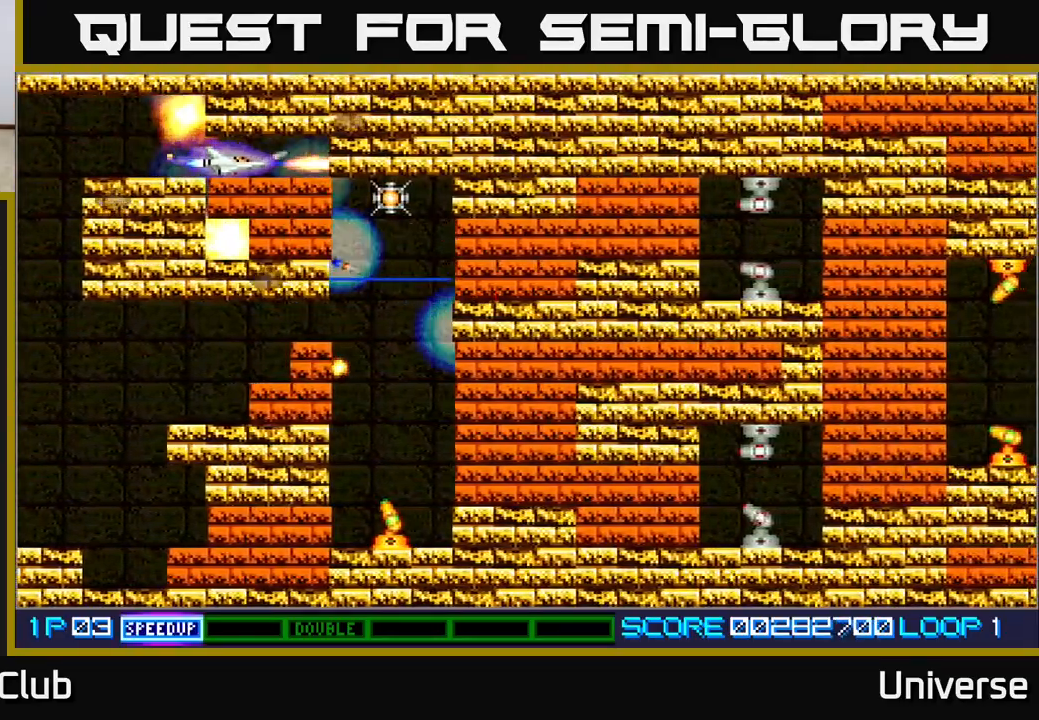
{"buttons": ["A"], "events": [[117, "DPAD_LEFT", "down"], [217, "DPAD_LEFT", "up"], [400, "DPAD_LEFT", "down"], [500, "DPAD_LEFT", "up"]]}
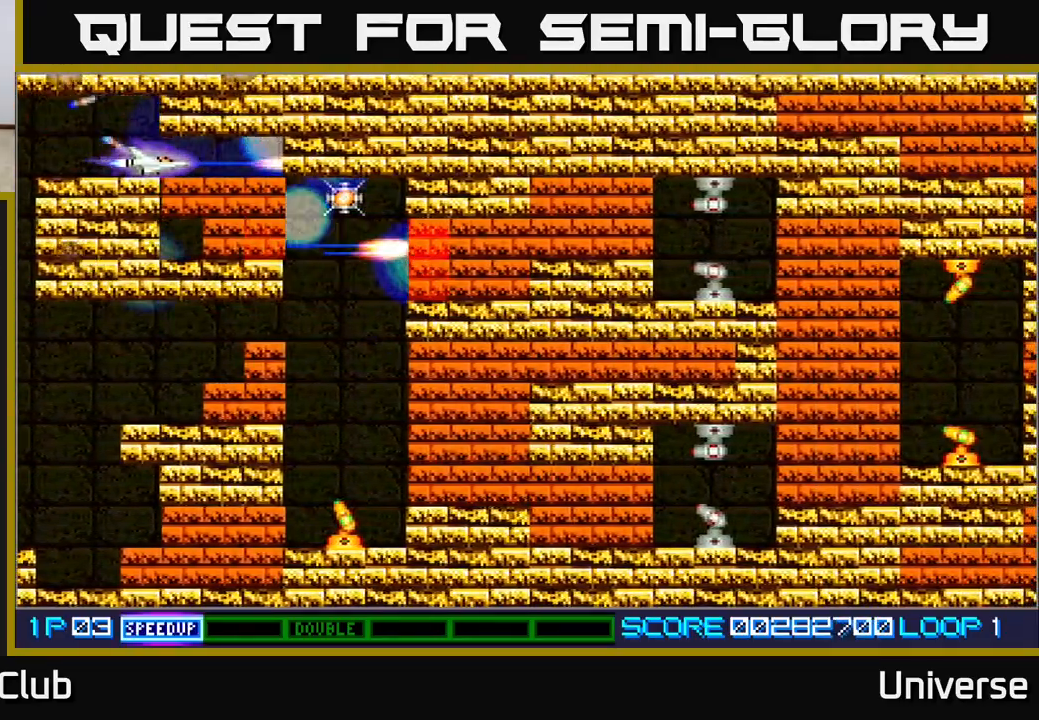
{"buttons": ["A"], "events": [[250, "DPAD_LEFT", "down"], [367, "DPAD_LEFT", "up"]]}
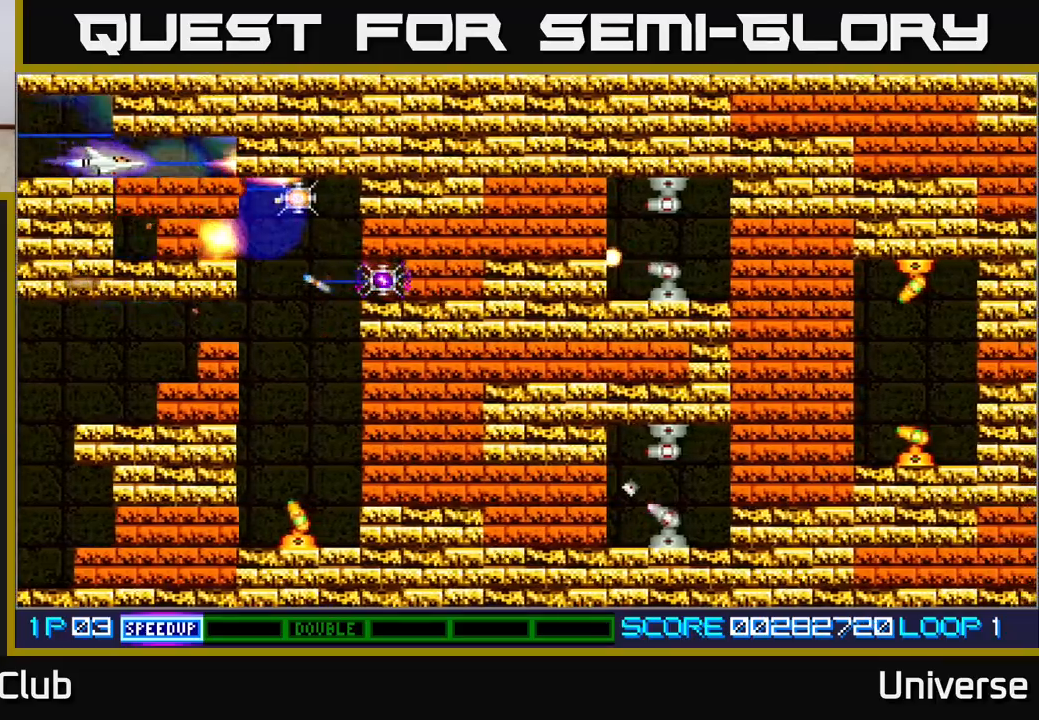
{"buttons": ["A", "DPAD_RIGHT"], "events": [[83, "DPAD_LEFT", "down"], [183, "DPAD_LEFT", "up"], [467, "DPAD_RIGHT", "down"]]}
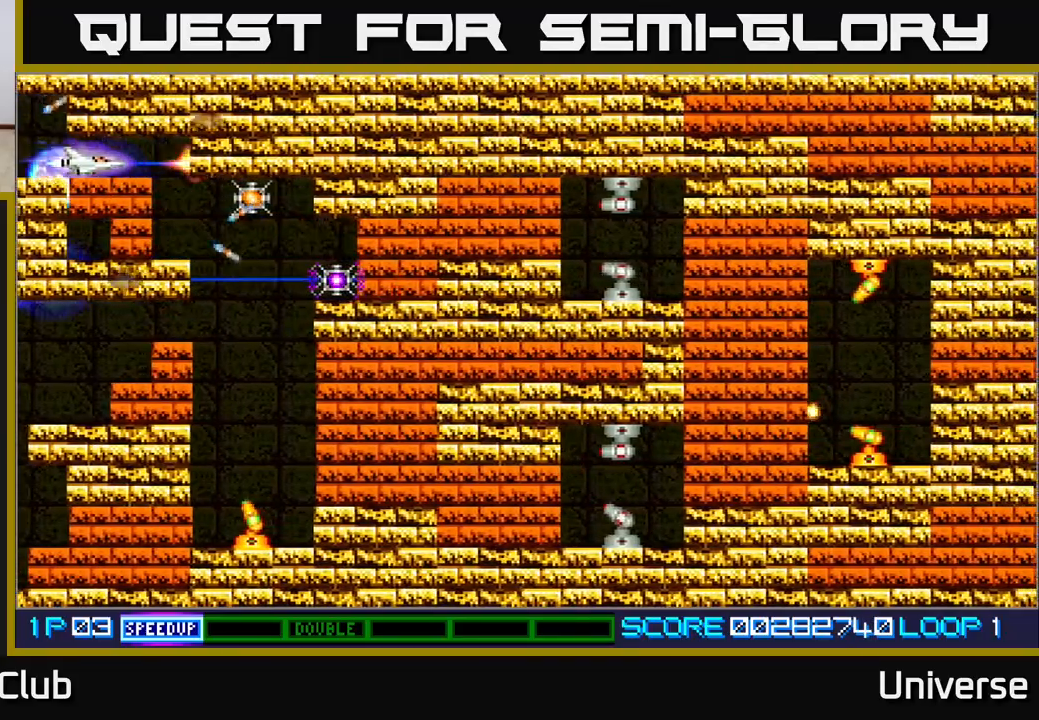
{"buttons": ["A", "DPAD_DOWN", "DPAD_LEFT"], "events": [[200, "DPAD_DOWN", "down"], [233, "DPAD_RIGHT", "up"], [283, "DPAD_RIGHT", "down"], [350, "DPAD_DOWN", "up"], [450, "DPAD_DOWN", "down"], [450, "DPAD_RIGHT", "up"], [483, "DPAD_LEFT", "down"]]}
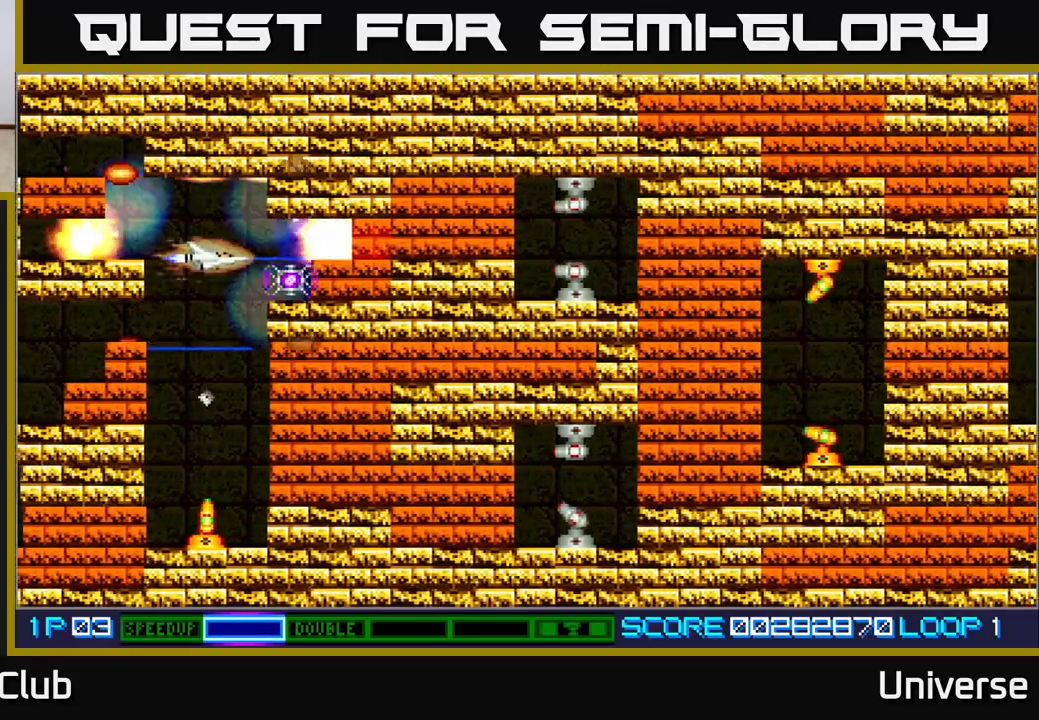
{"buttons": ["A", "DPAD_DOWN"], "events": [[117, "DPAD_LEFT", "up"], [167, "DPAD_RIGHT", "down"], [200, "DPAD_RIGHT", "up"], [217, "DPAD_DOWN", "up"], [217, "DPAD_LEFT", "down"], [317, "DPAD_DOWN", "down"], [350, "DPAD_LEFT", "up"]]}
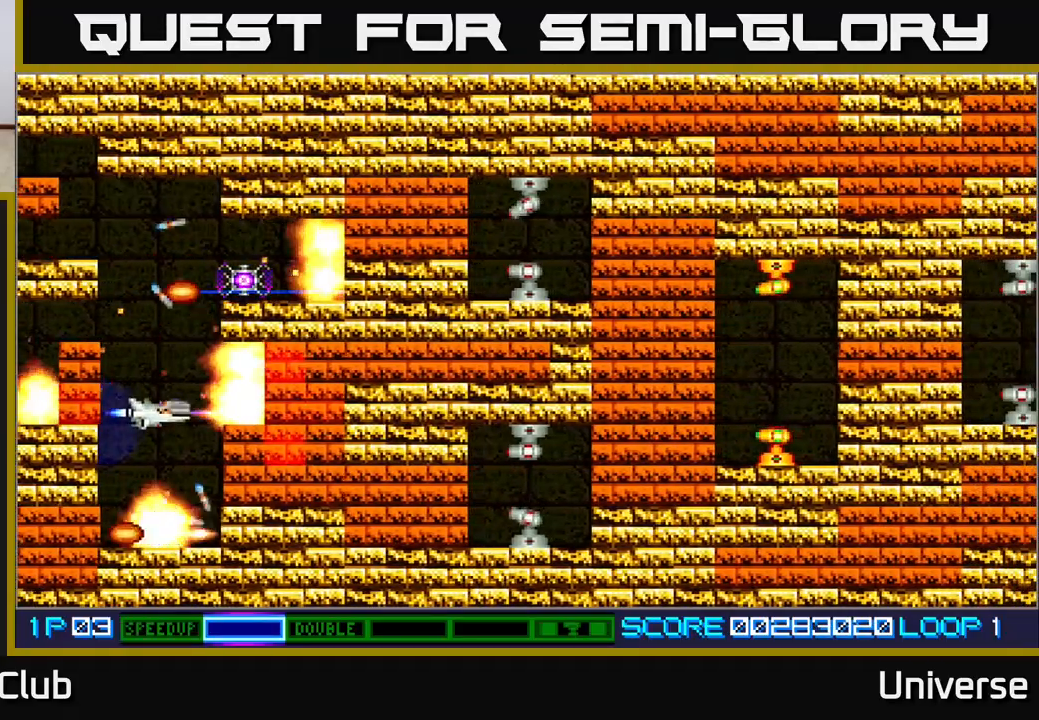
{"buttons": ["A", "DPAD_DOWN", "DPAD_LEFT"], "events": [[167, "DPAD_DOWN", "up"], [283, "DPAD_LEFT", "down"], [367, "DPAD_LEFT", "up"], [483, "DPAD_DOWN", "down"], [483, "DPAD_LEFT", "down"]]}
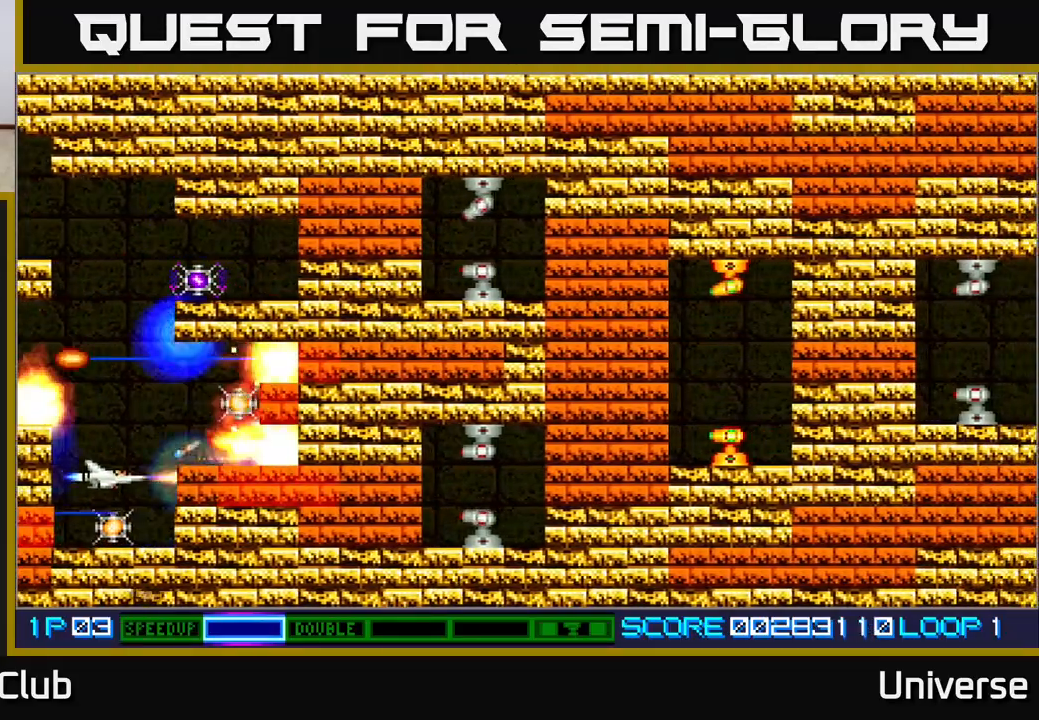
{"buttons": ["A"], "events": [[33, "DPAD_LEFT", "up"], [150, "DPAD_DOWN", "up"], [150, "DPAD_LEFT", "down"], [217, "DPAD_UP", "down"], [267, "DPAD_LEFT", "up"], [283, "DPAD_RIGHT", "down"], [317, "DPAD_UP", "up"], [333, "DPAD_RIGHT", "up"]]}
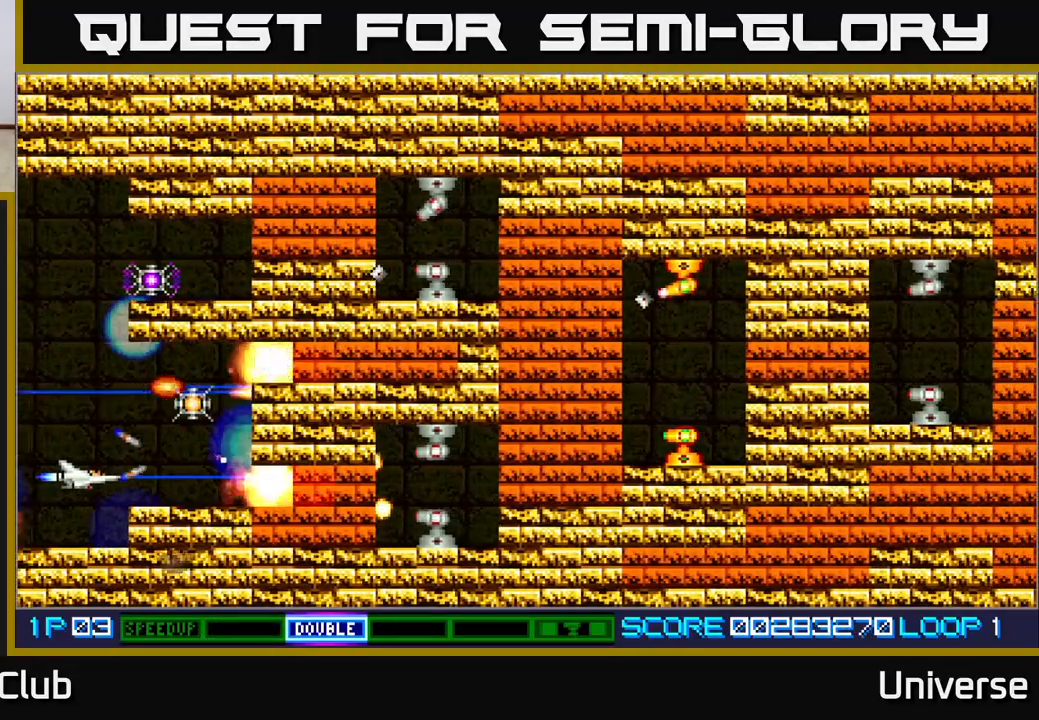
{"buttons": ["A", "DPAD_DOWN"], "events": [[150, "DPAD_RIGHT", "down"], [250, "DPAD_UP", "down"], [300, "DPAD_RIGHT", "up"], [483, "DPAD_DOWN", "down"], [483, "DPAD_UP", "up"]]}
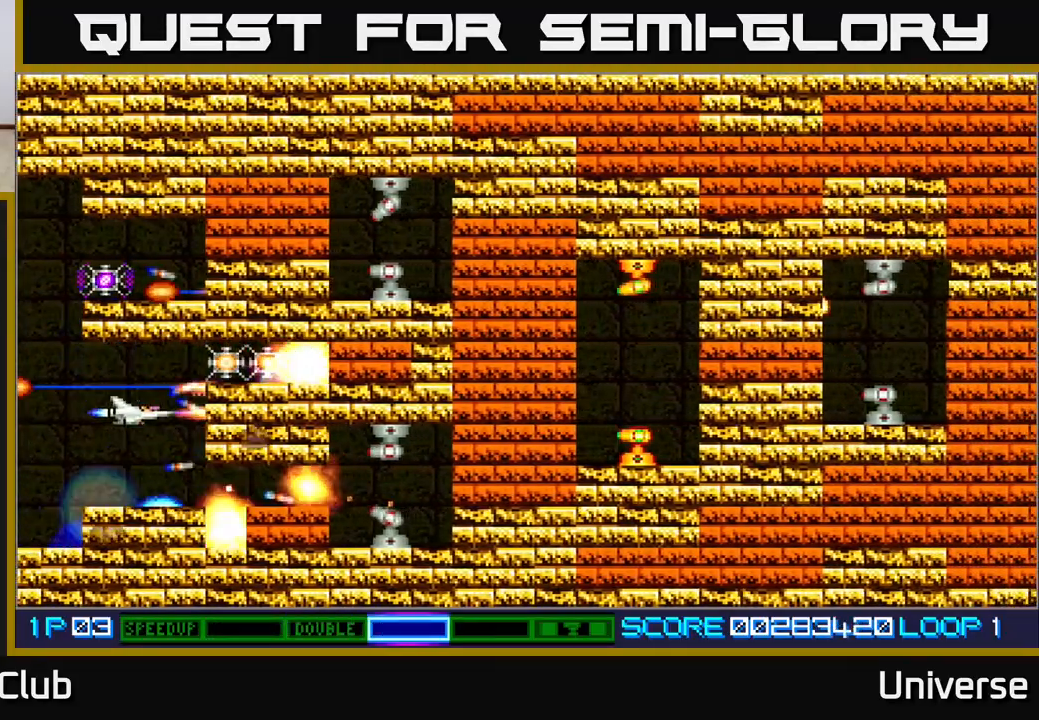
{"buttons": ["A", "DPAD_LEFT"], "events": [[33, "DPAD_LEFT", "down"], [67, "DPAD_LEFT", "up"], [183, "DPAD_DOWN", "up"], [483, "DPAD_LEFT", "down"]]}
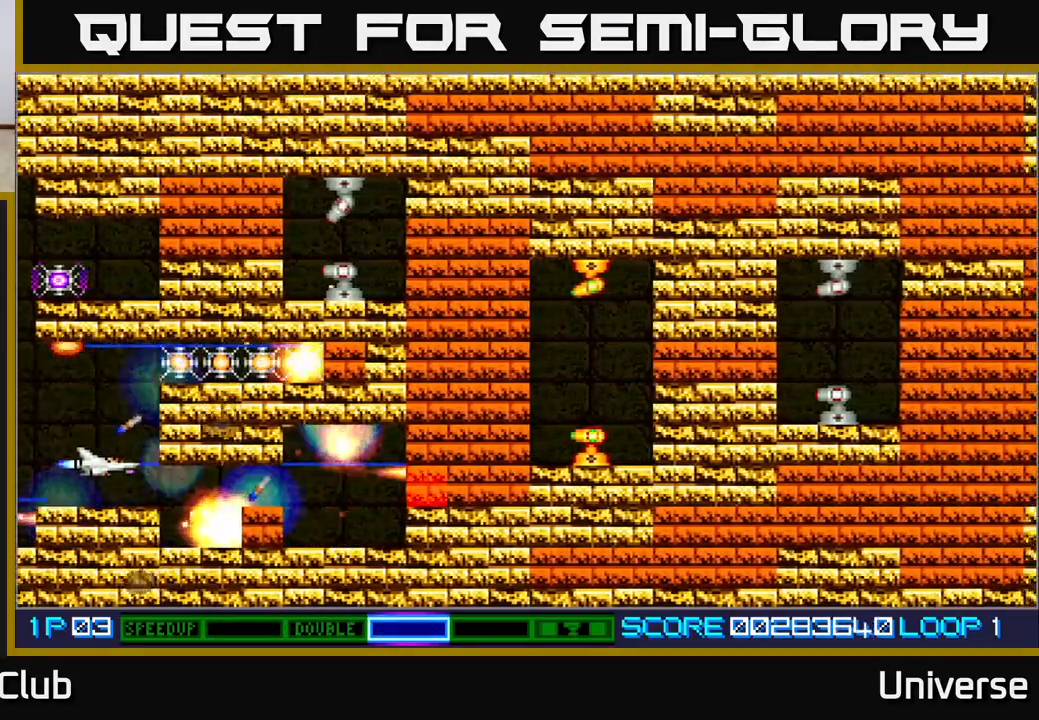
{"buttons": ["A", "DPAD_DOWN", "DPAD_LEFT"], "events": [[17, "DPAD_UP", "down"], [33, "DPAD_LEFT", "up"], [300, "DPAD_UP", "up"], [400, "DPAD_DOWN", "down"], [433, "DPAD_LEFT", "down"]]}
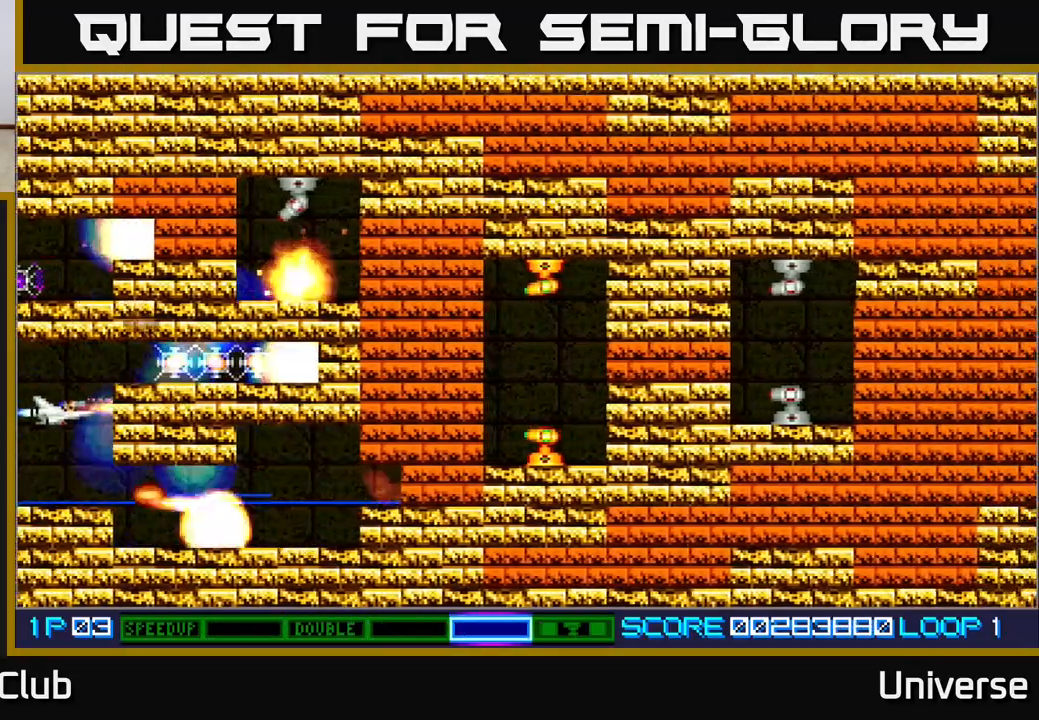
{"buttons": ["A"], "events": [[100, "DPAD_LEFT", "up"], [217, "DPAD_DOWN", "up"]]}